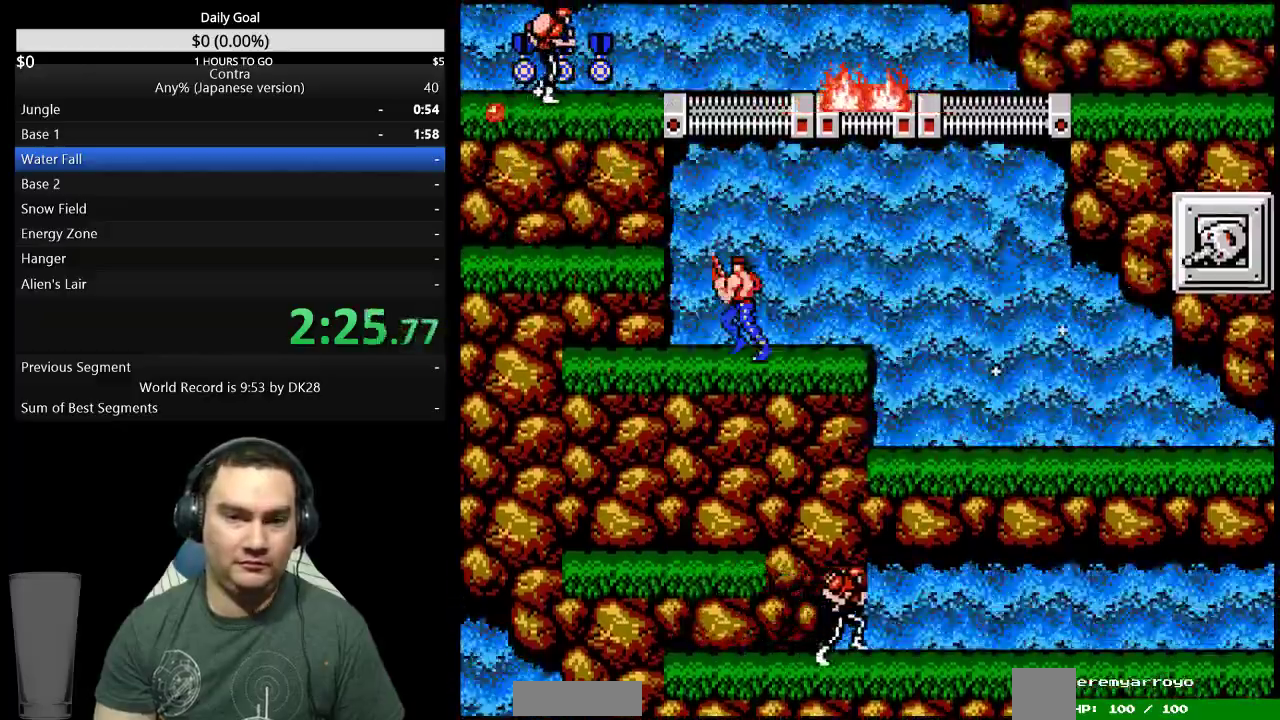
Gameplay with a controller (Nintendo layout); each line is a JSON object with the inputs held at the frame after it. "events" lists button and stick changes between this image and that frame as [ms after this image, input, new state], when the widget could be followed in between. Not read: L3 R3 START.
{"buttons": ["DPAD_LEFT"]}
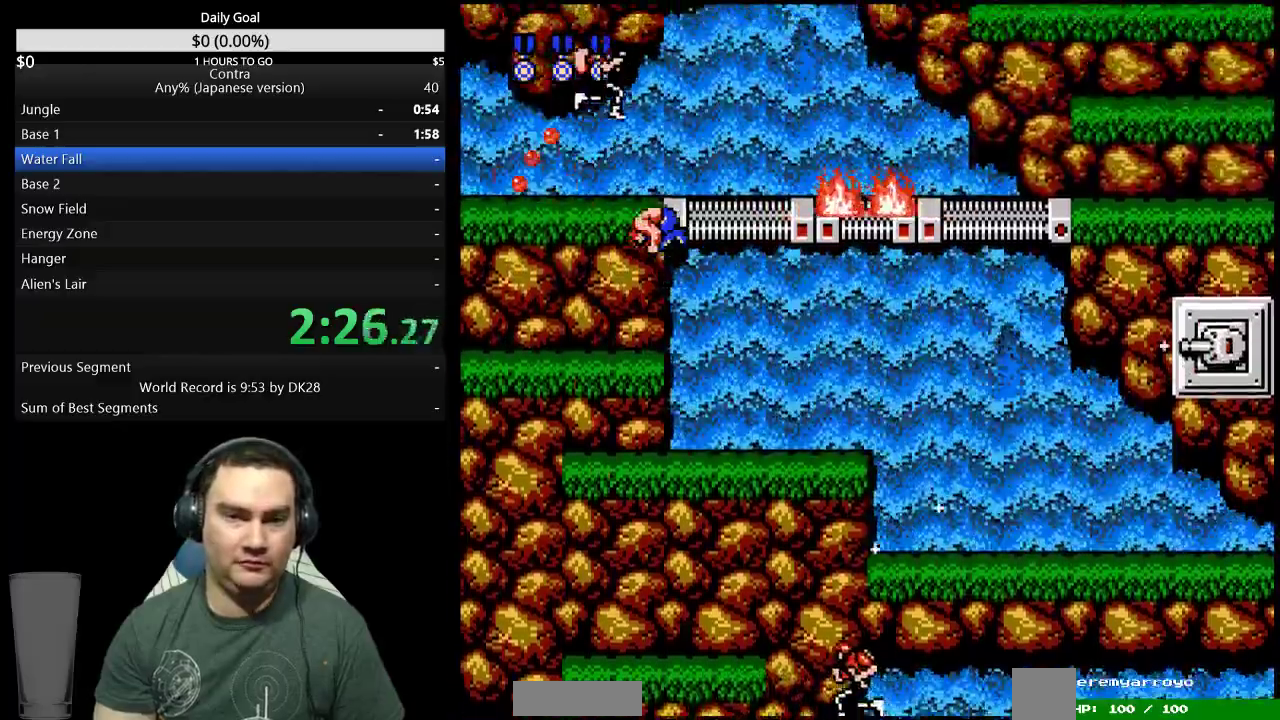
{"buttons": ["A", "DPAD_LEFT"]}
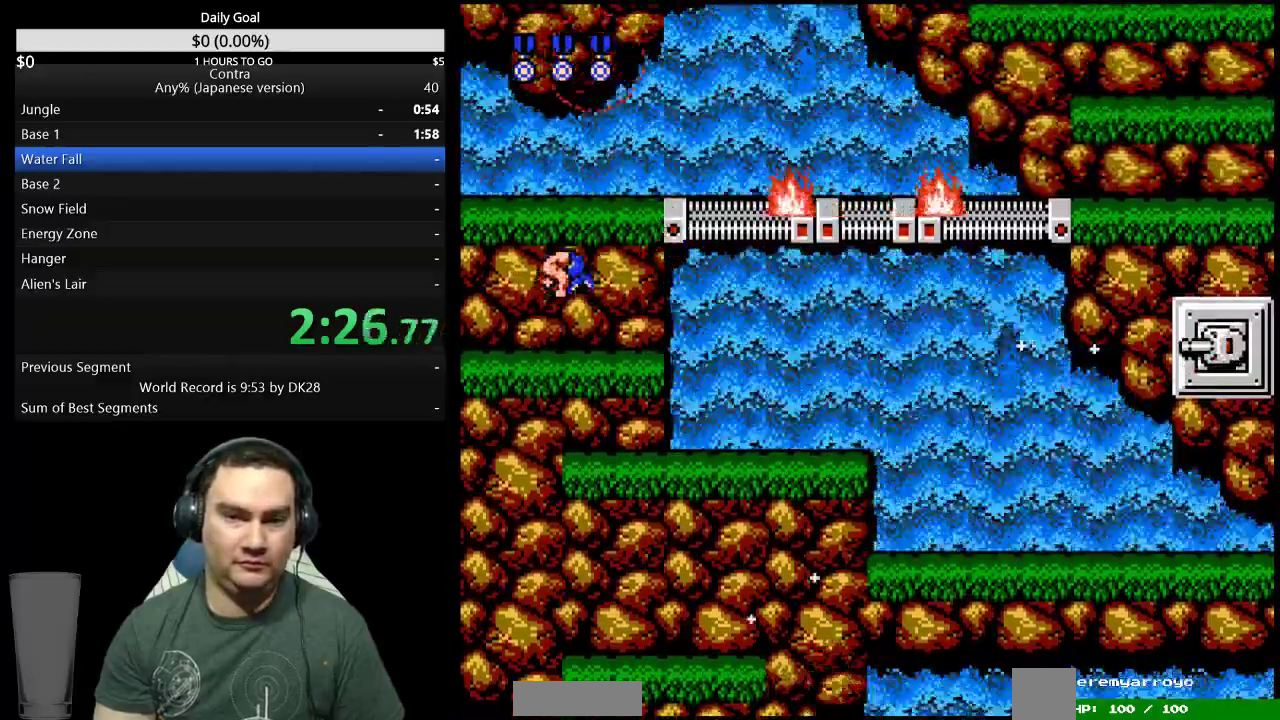
{"buttons": ["DPAD_LEFT"]}
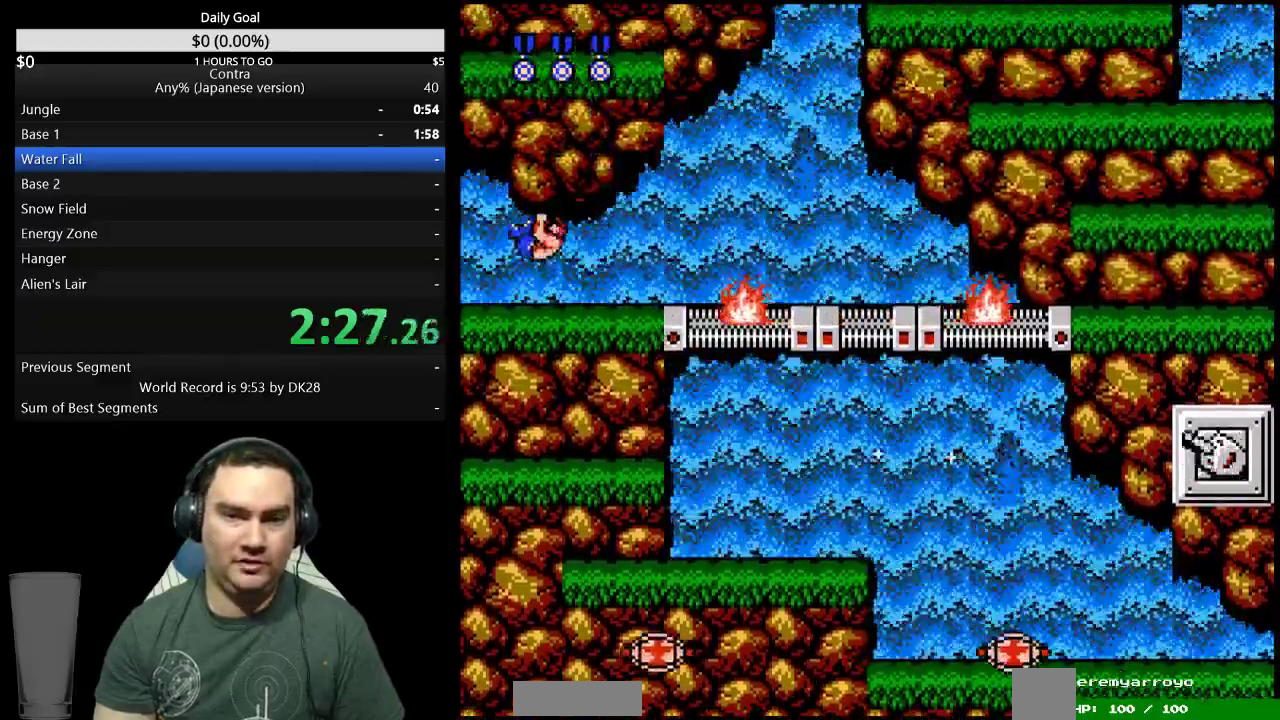
{"buttons": ["B", "DPAD_DOWN", "DPAD_RIGHT"]}
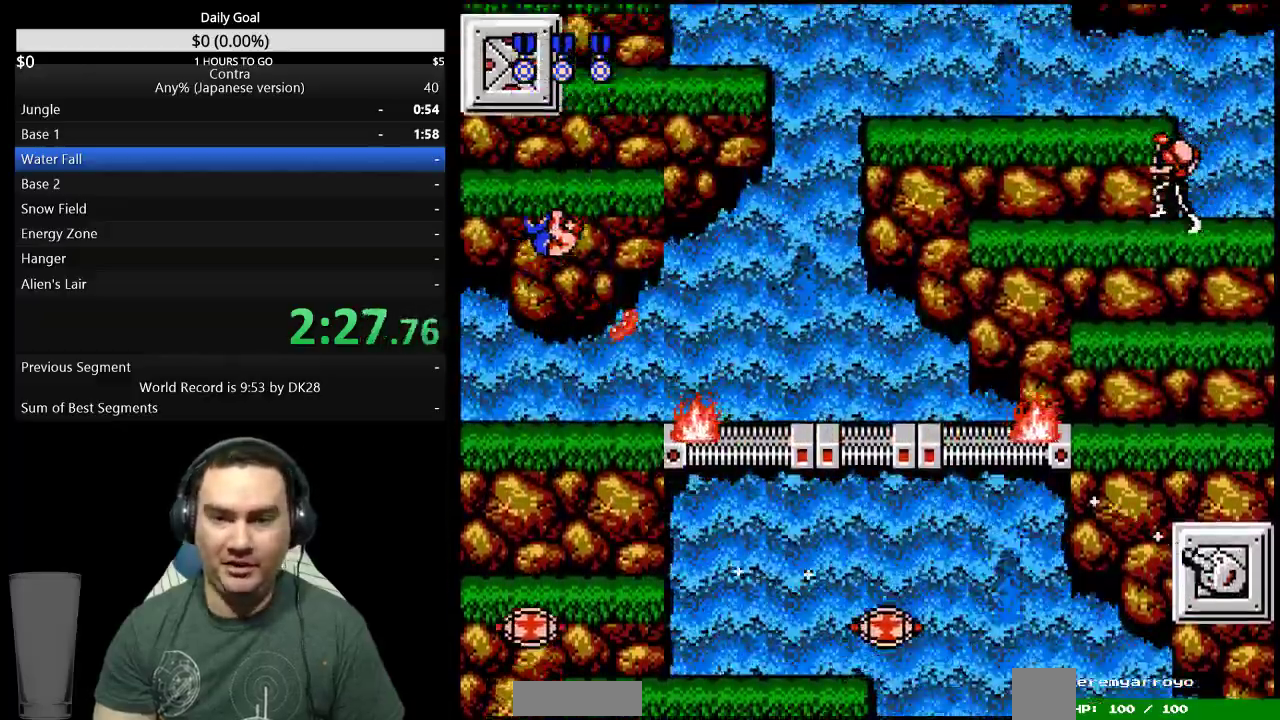
{"buttons": ["DPAD_RIGHT"]}
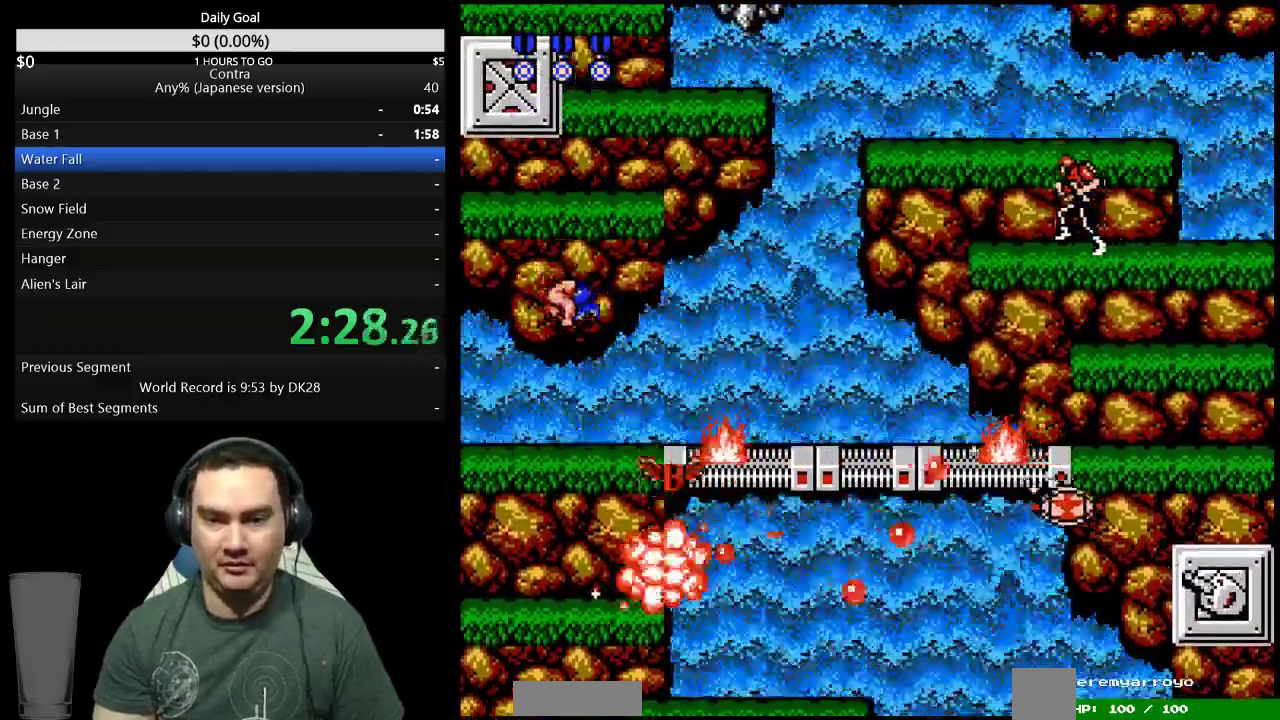
{"buttons": ["DPAD_RIGHT"]}
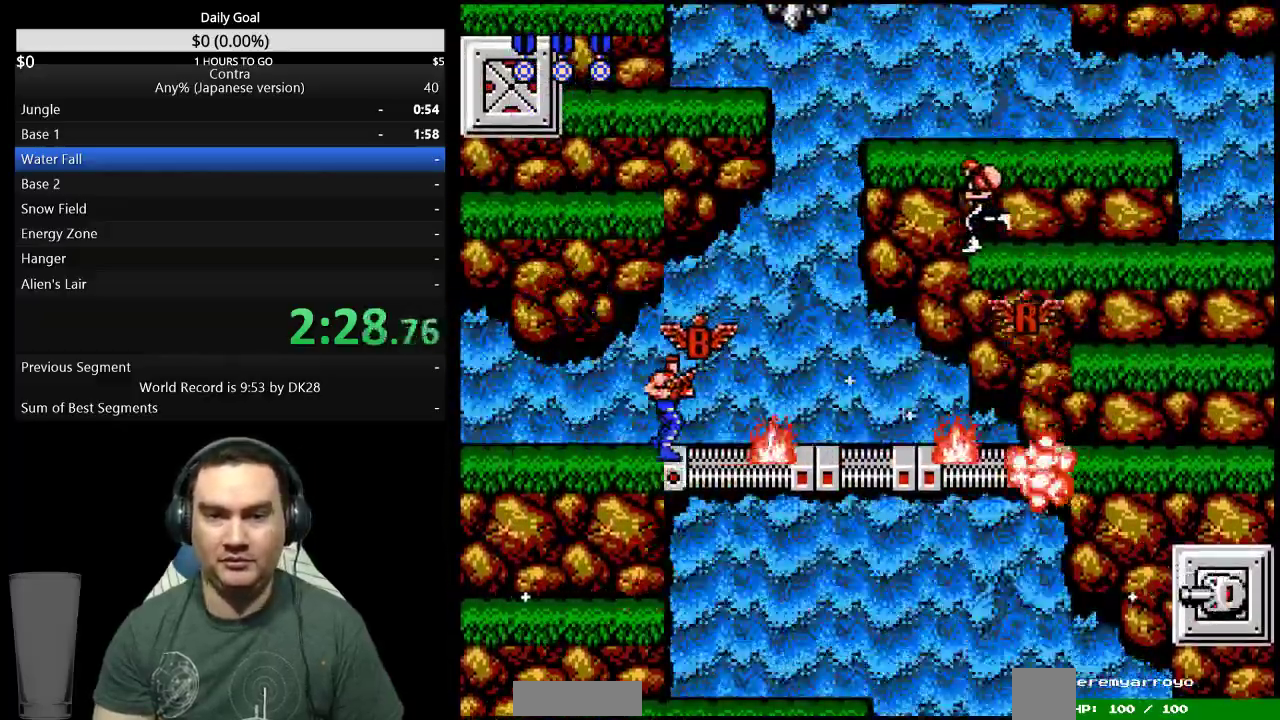
{"buttons": ["DPAD_RIGHT"], "events": [[200, "A", "down"], [267, "A", "up"]]}
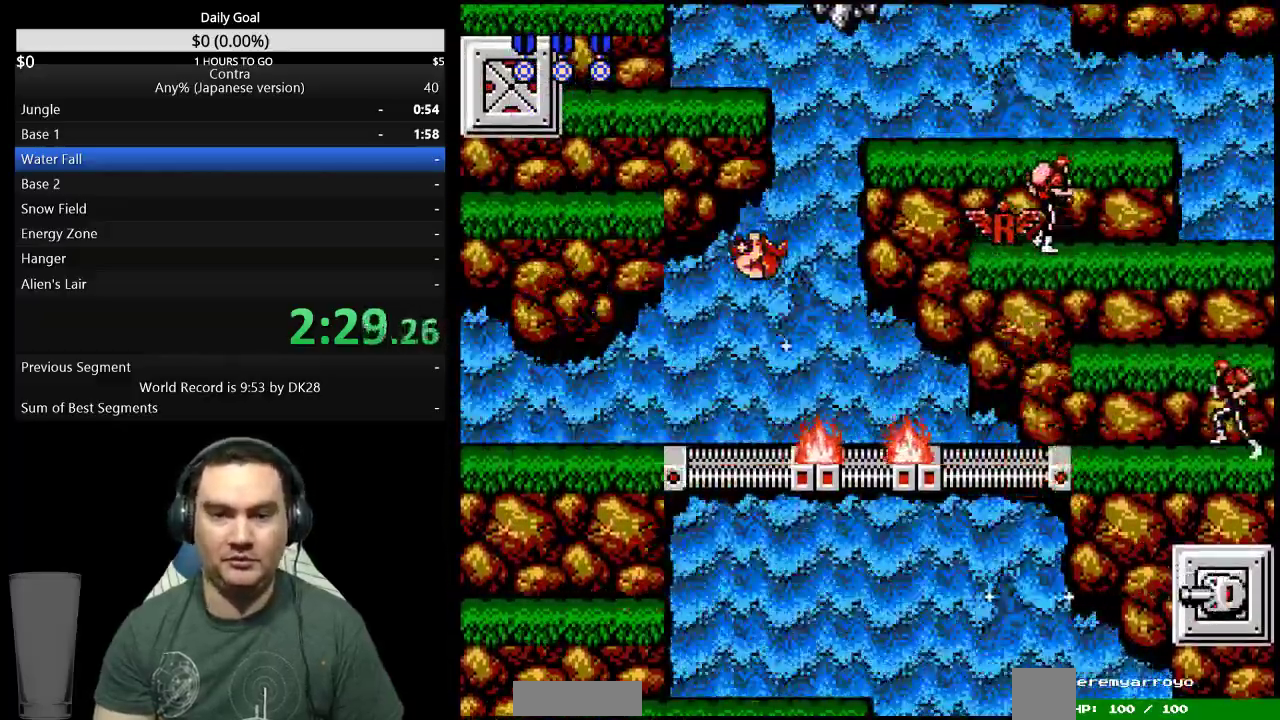
{"buttons": ["DPAD_RIGHT"]}
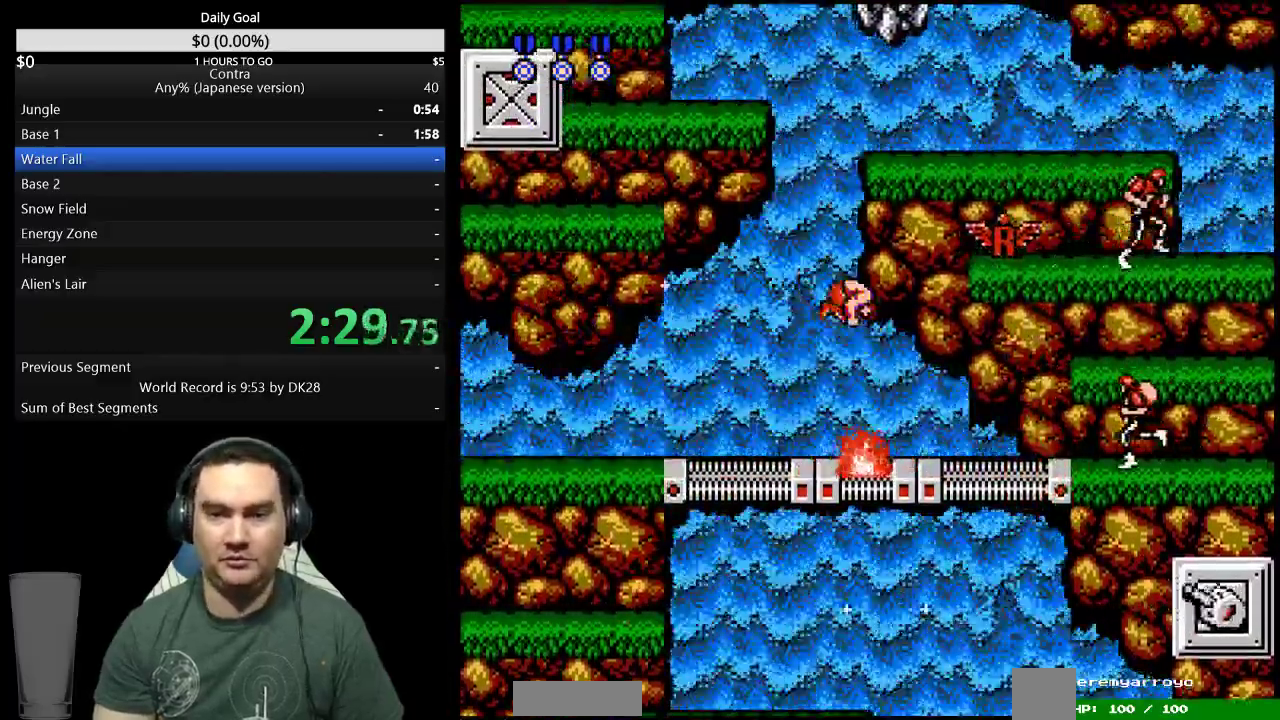
{"buttons": ["A", "DPAD_RIGHT"], "events": [[467, "A", "down"]]}
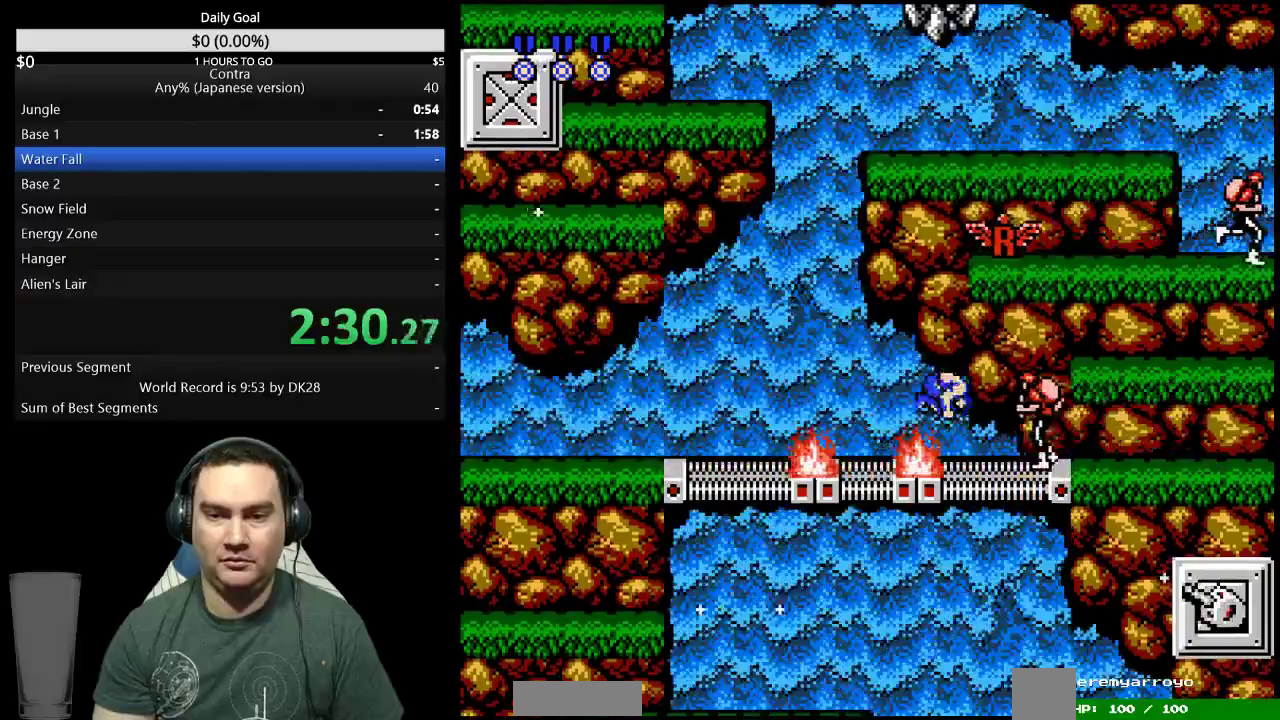
{"buttons": ["DPAD_RIGHT"], "events": [[67, "A", "up"]]}
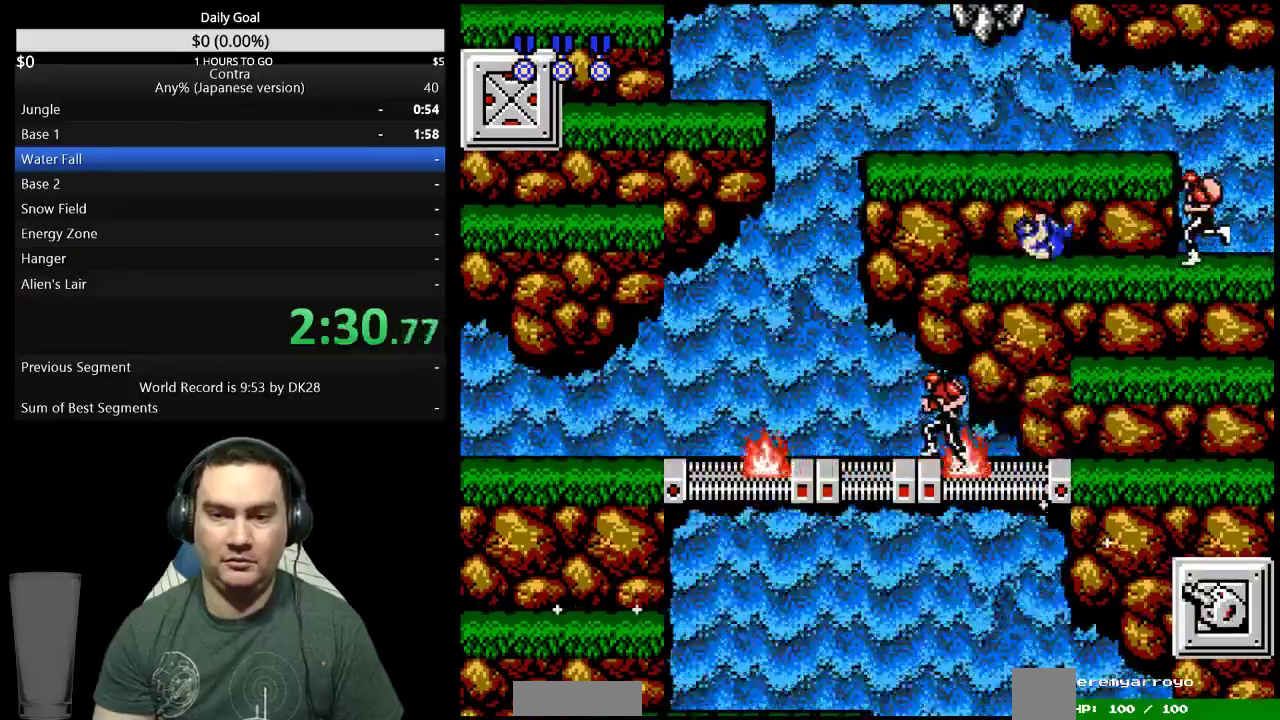
{"buttons": []}
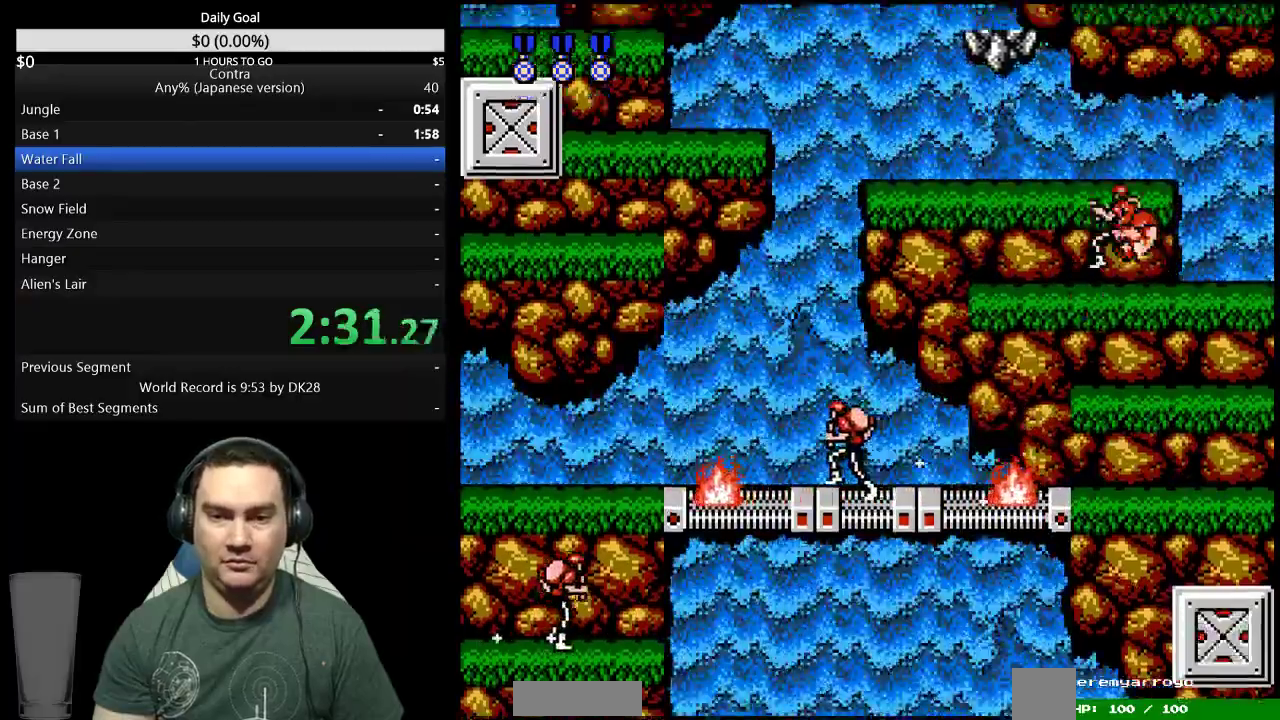
{"buttons": ["DPAD_LEFT"]}
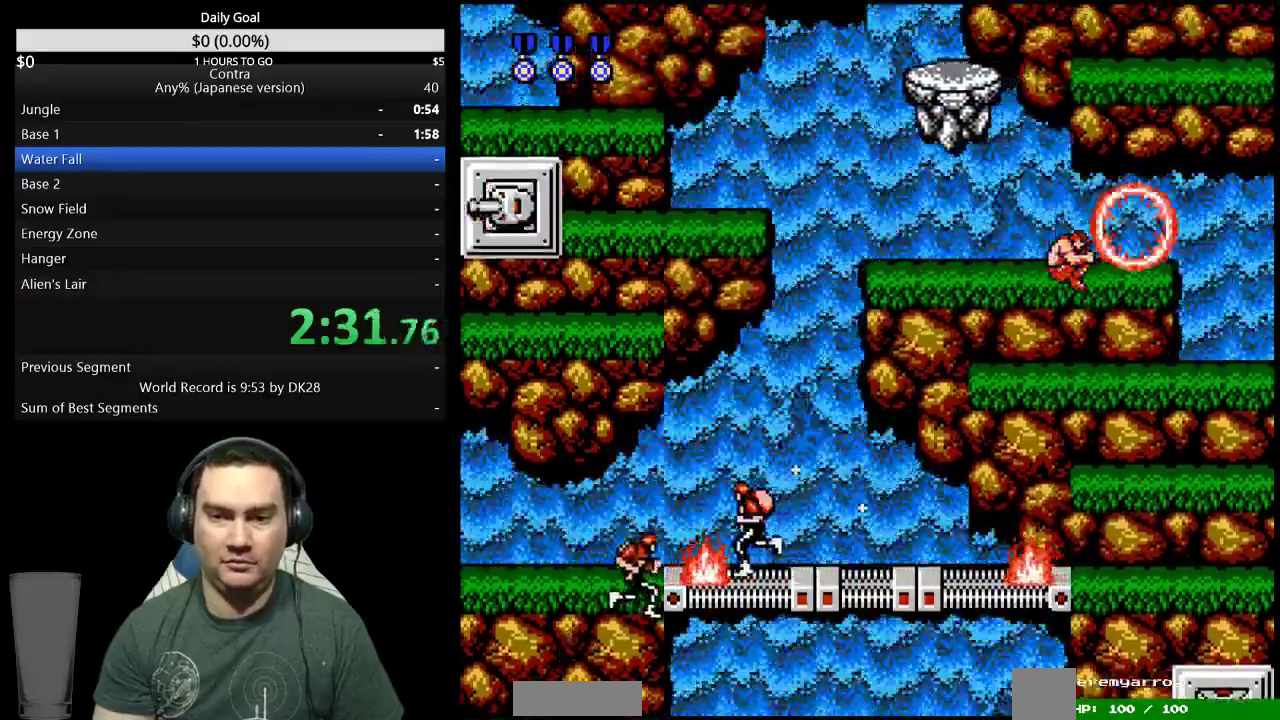
{"buttons": ["A"]}